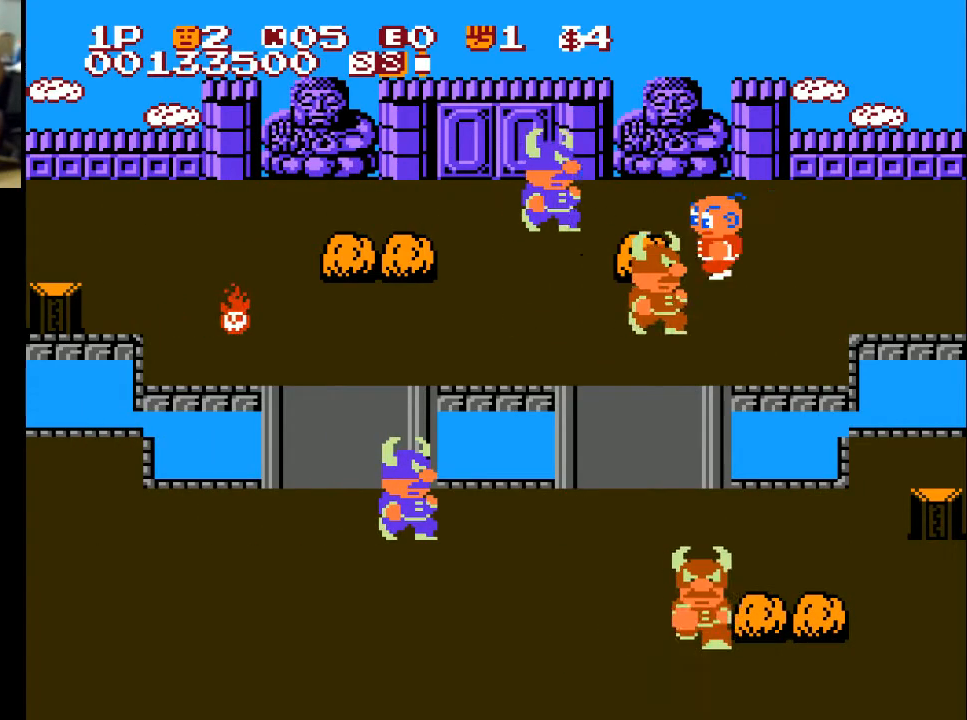
Gameplay with a controller (Xbox layout); each line is a JSON object with the inputs held at the frame after it. "events" lists button and stick changes between this image and that frame as [ms after this image, input, new state], when the widget could be followed in between.
{"buttons": ["DPAD_LEFT"], "left_stick": "center", "right_stick": "center", "events": [[100, "X", "down"], [333, "X", "up"]]}
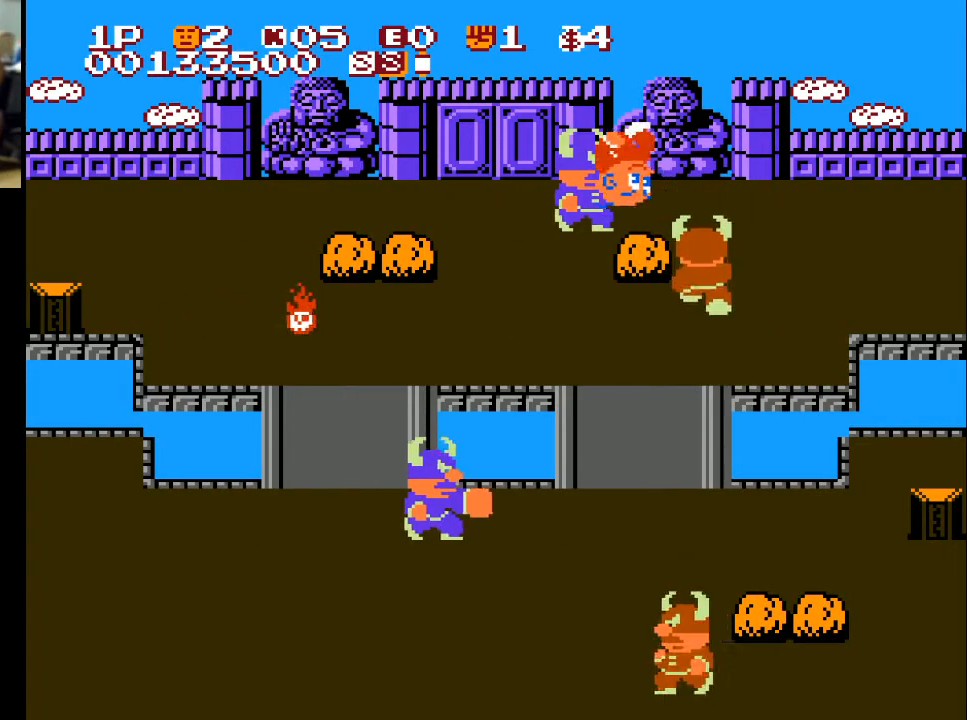
{"buttons": ["X", "DPAD_LEFT"], "left_stick": "center", "right_stick": "center", "events": [[333, "X", "down"], [433, "X", "up"], [467, "X", "down"]]}
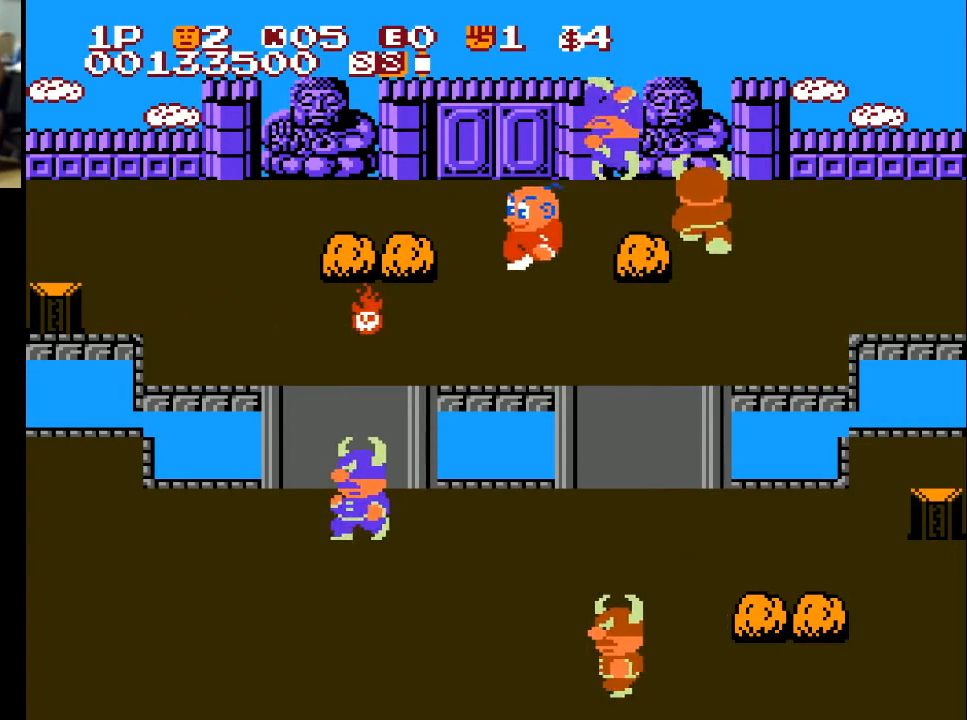
{"buttons": ["DPAD_LEFT"], "left_stick": "center", "right_stick": "center", "events": [[67, "X", "up"]]}
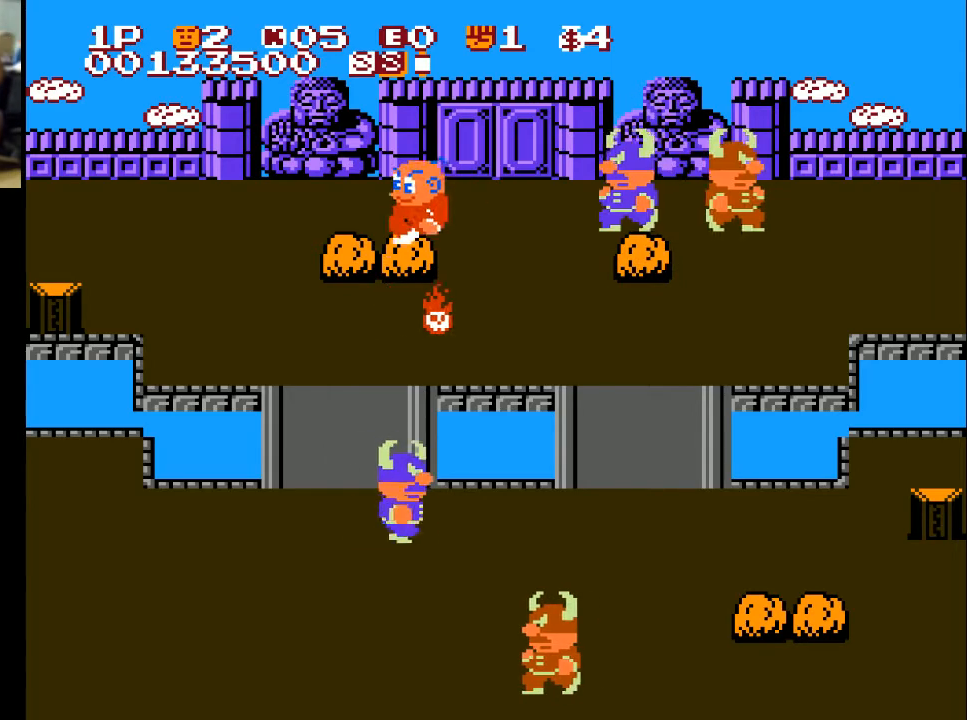
{"buttons": ["DPAD_LEFT"], "left_stick": "center", "right_stick": "center", "events": [[133, "X", "down"], [233, "X", "up"], [333, "X", "down"], [400, "X", "up"]]}
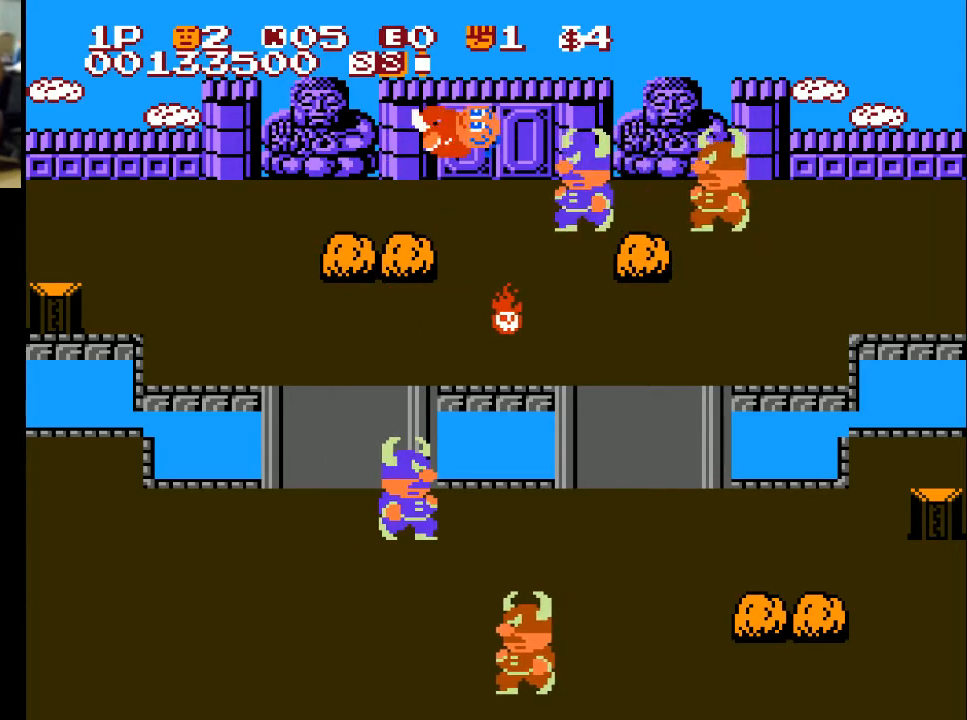
{"buttons": ["X", "DPAD_LEFT"], "left_stick": "center", "right_stick": "center", "events": [[467, "X", "down"]]}
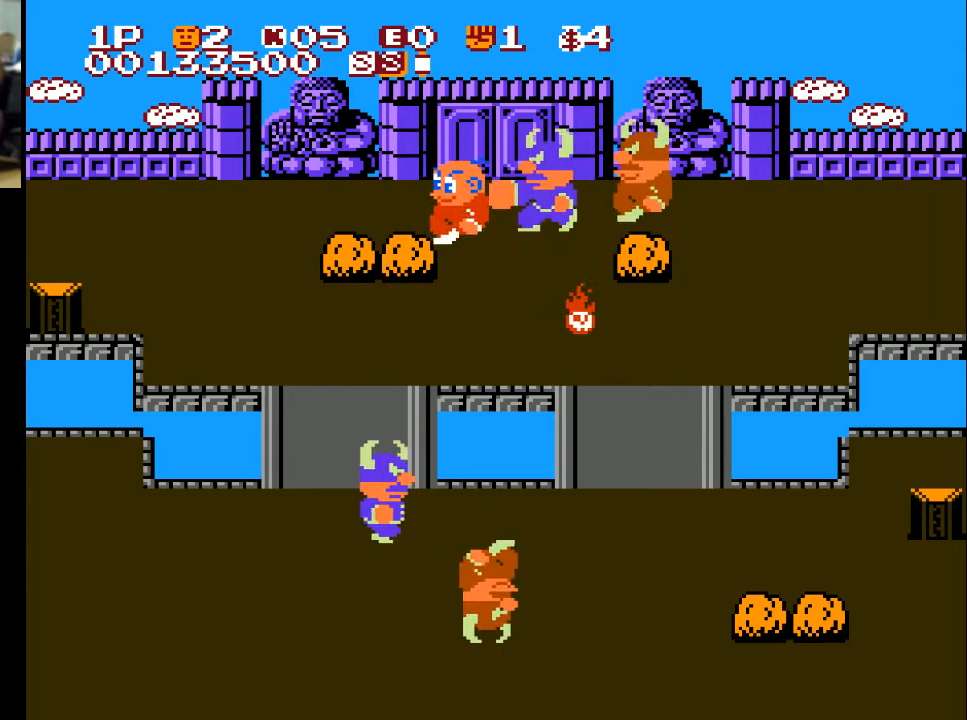
{"buttons": ["DPAD_LEFT"], "left_stick": "center", "right_stick": "center", "events": [[167, "X", "up"]]}
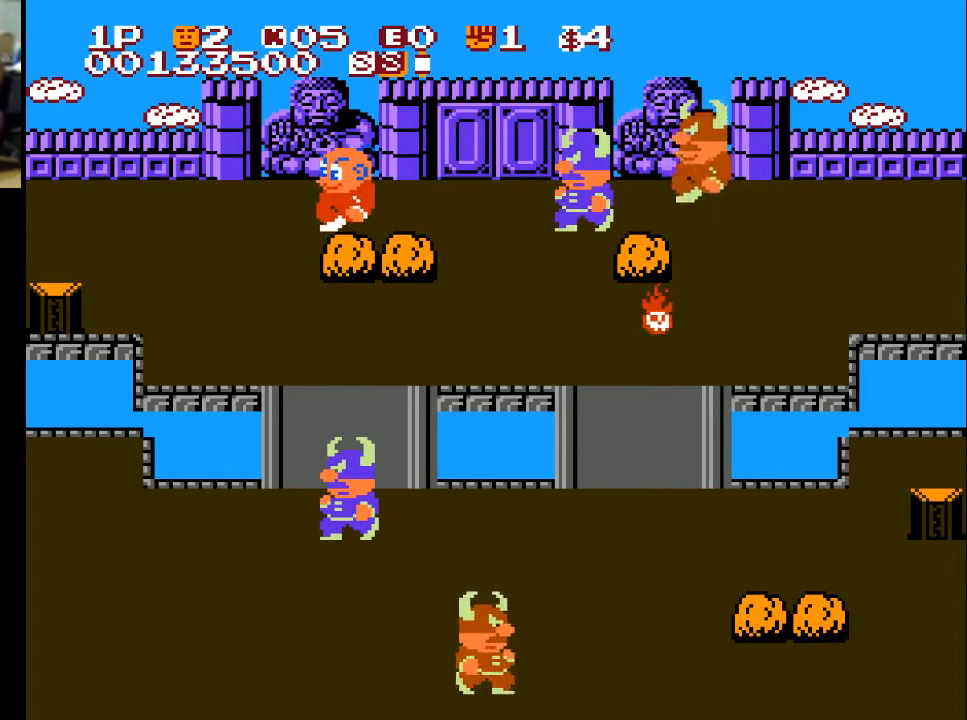
{"buttons": ["DPAD_LEFT"], "left_stick": "center", "right_stick": "center", "events": []}
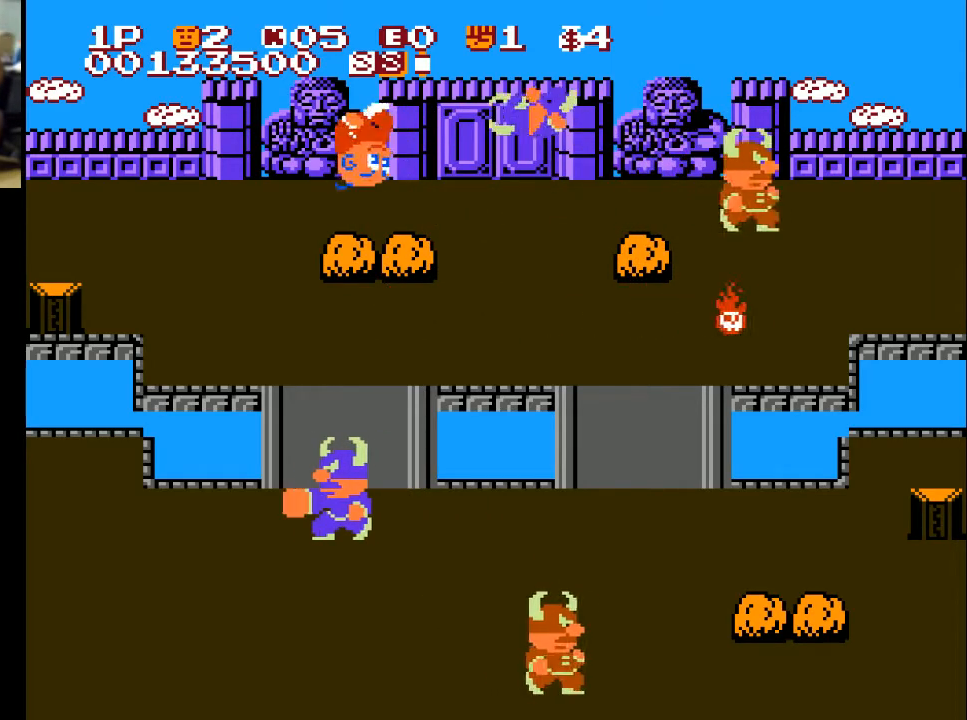
{"buttons": ["DPAD_LEFT"], "left_stick": "center", "right_stick": "center", "events": []}
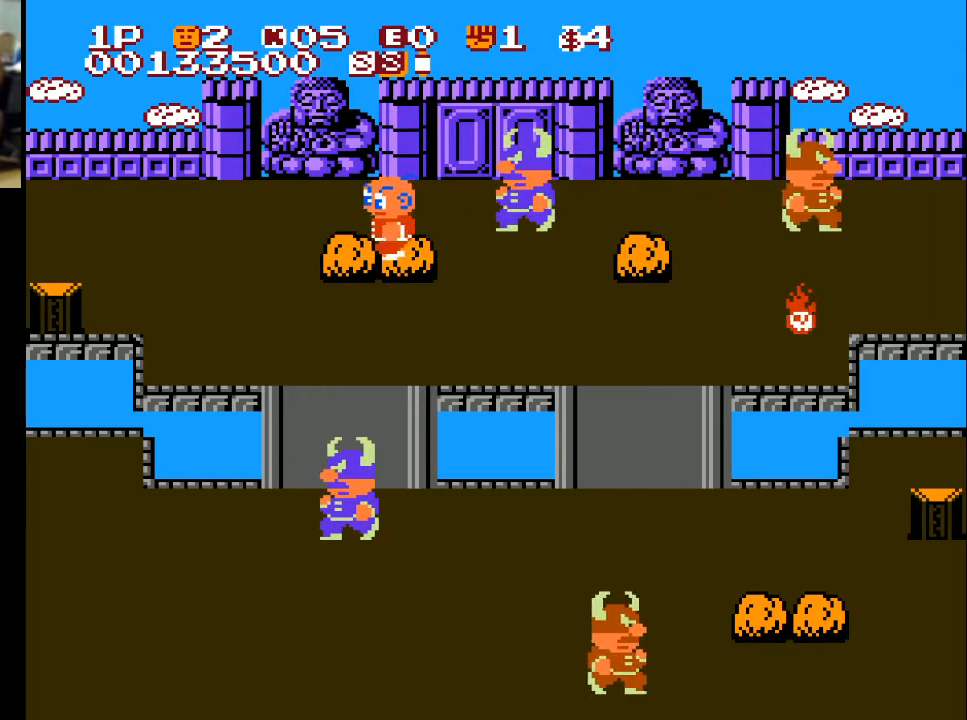
{"buttons": ["DPAD_LEFT"], "left_stick": "center", "right_stick": "center", "events": [[33, "X", "down"], [200, "X", "up"]]}
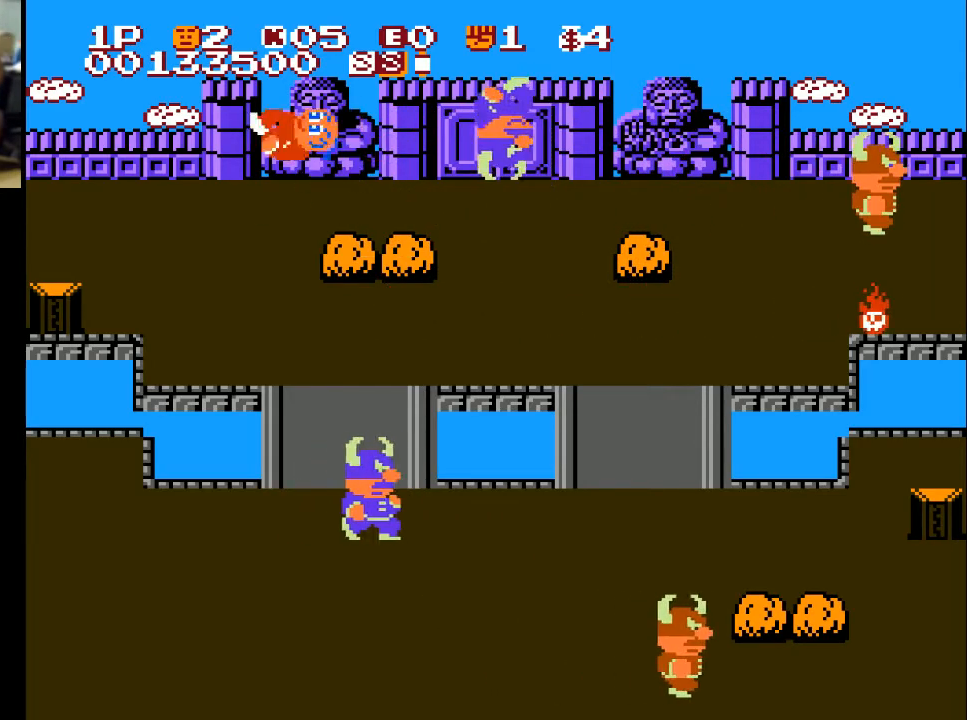
{"buttons": ["A", "DPAD_RIGHT"], "left_stick": "center", "right_stick": "center", "events": [[233, "DPAD_LEFT", "up"], [233, "DPAD_RIGHT", "down"], [500, "A", "down"]]}
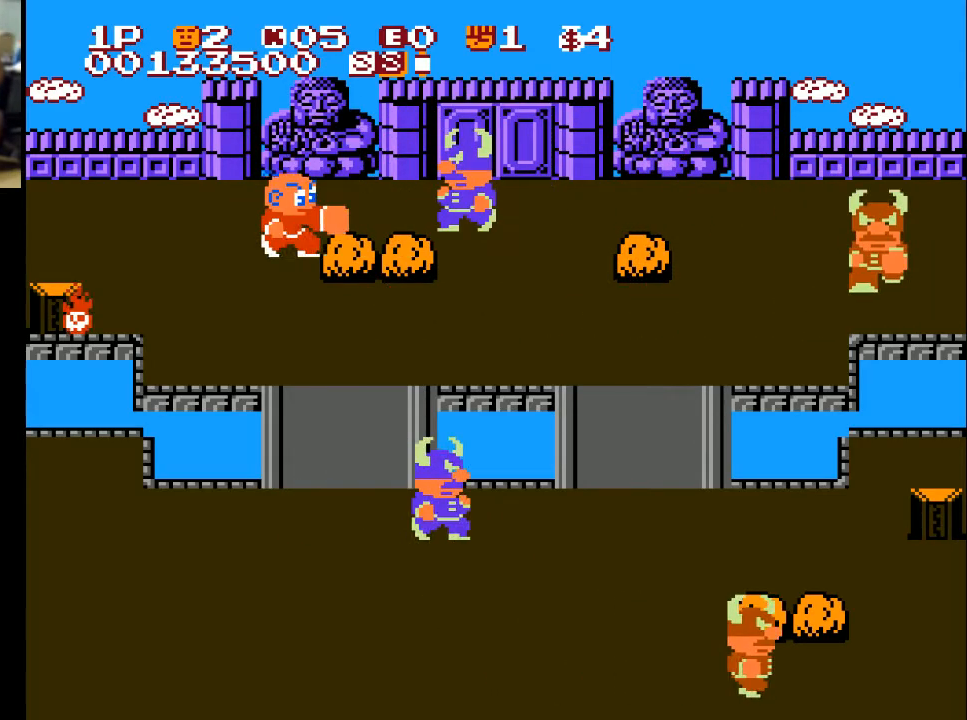
{"buttons": ["DPAD_RIGHT"], "left_stick": "center", "right_stick": "center", "events": [[167, "A", "up"]]}
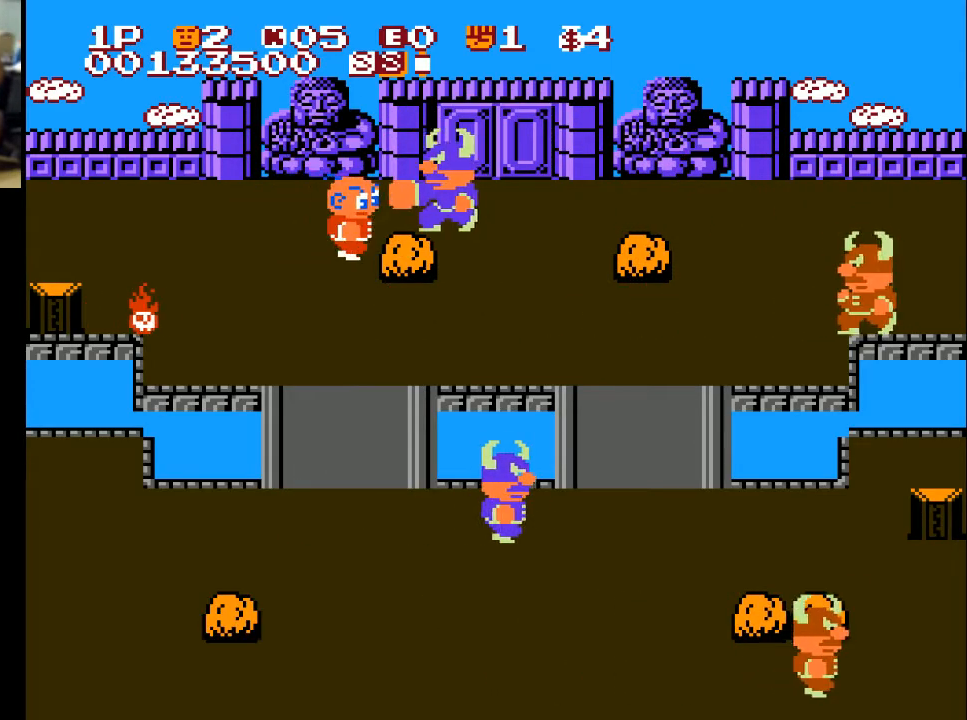
{"buttons": ["DPAD_DOWN", "DPAD_LEFT"], "left_stick": "center", "right_stick": "center", "events": [[133, "A", "down"], [233, "A", "up"], [233, "DPAD_RIGHT", "up"], [267, "DPAD_LEFT", "down"], [467, "DPAD_DOWN", "down"]]}
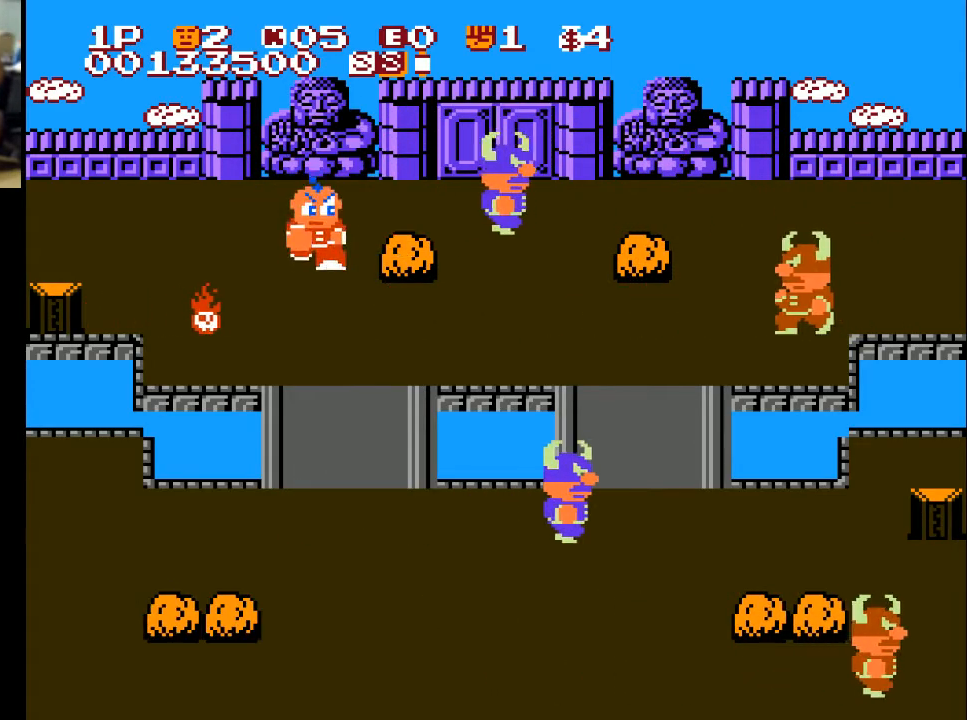
{"buttons": ["DPAD_RIGHT"], "left_stick": "center", "right_stick": "center", "events": [[67, "DPAD_LEFT", "up"], [67, "DPAD_RIGHT", "down"], [133, "DPAD_DOWN", "up"], [367, "A", "down"], [500, "A", "up"]]}
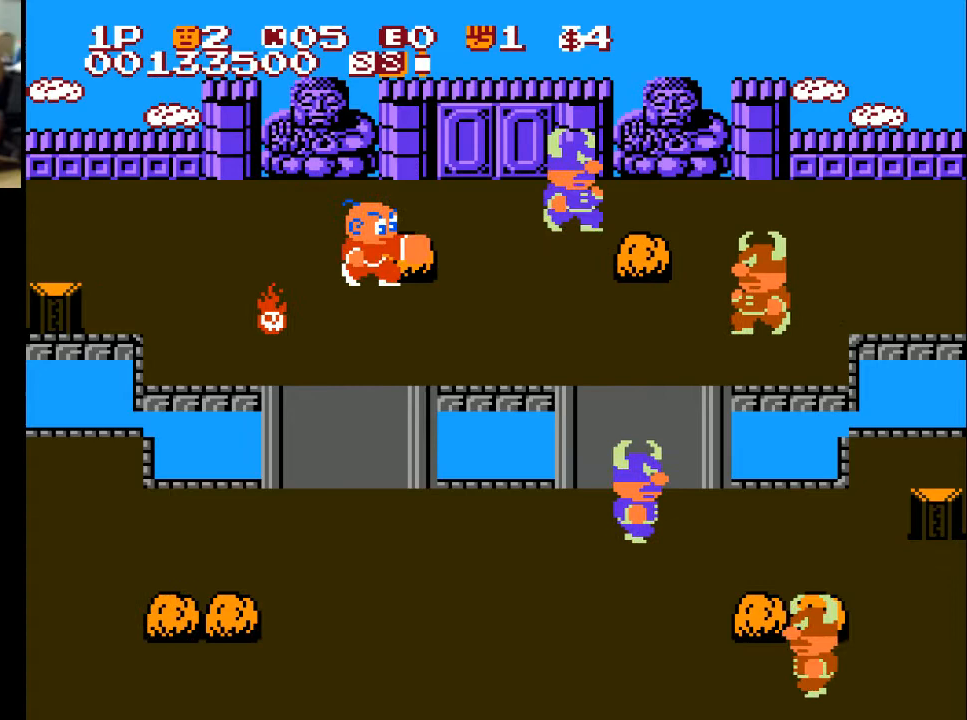
{"buttons": ["DPAD_DOWN", "DPAD_LEFT"], "left_stick": "center", "right_stick": "center", "events": [[33, "DPAD_RIGHT", "up"], [33, "DPAD_UP", "down"], [333, "DPAD_LEFT", "down"], [400, "DPAD_UP", "up"], [500, "DPAD_DOWN", "down"]]}
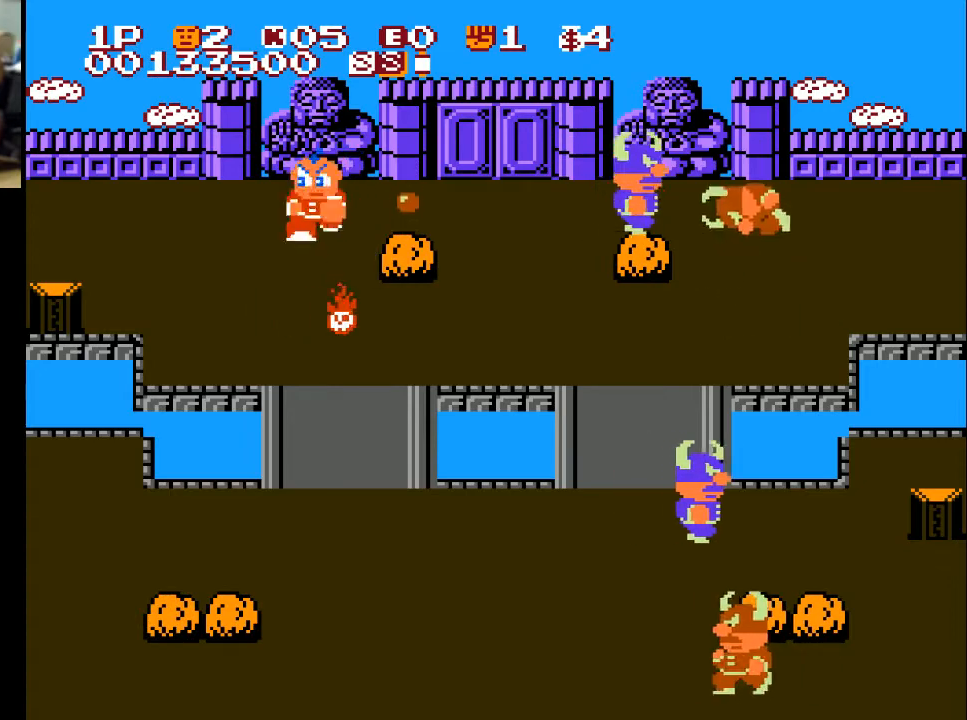
{"buttons": [], "left_stick": "center", "right_stick": "center", "events": [[33, "DPAD_LEFT", "up"], [133, "DPAD_DOWN", "up"], [133, "DPAD_RIGHT", "down"], [367, "DPAD_RIGHT", "up"]]}
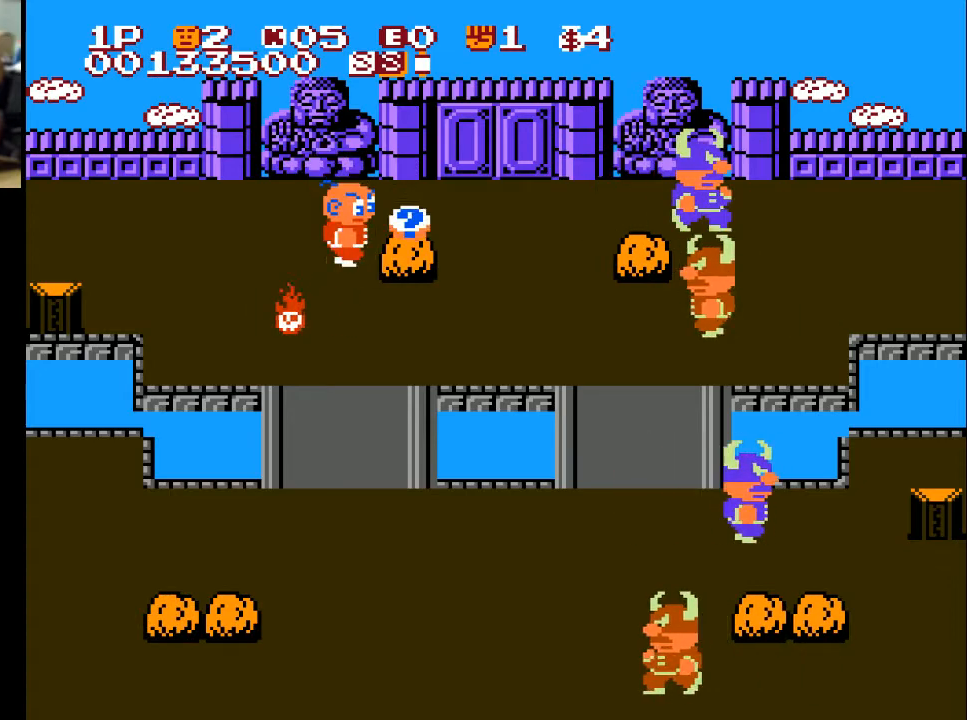
{"buttons": ["DPAD_DOWN", "DPAD_RIGHT"], "left_stick": "center", "right_stick": "center", "events": [[100, "DPAD_RIGHT", "down"], [200, "X", "down"], [367, "X", "up"], [400, "DPAD_DOWN", "down"]]}
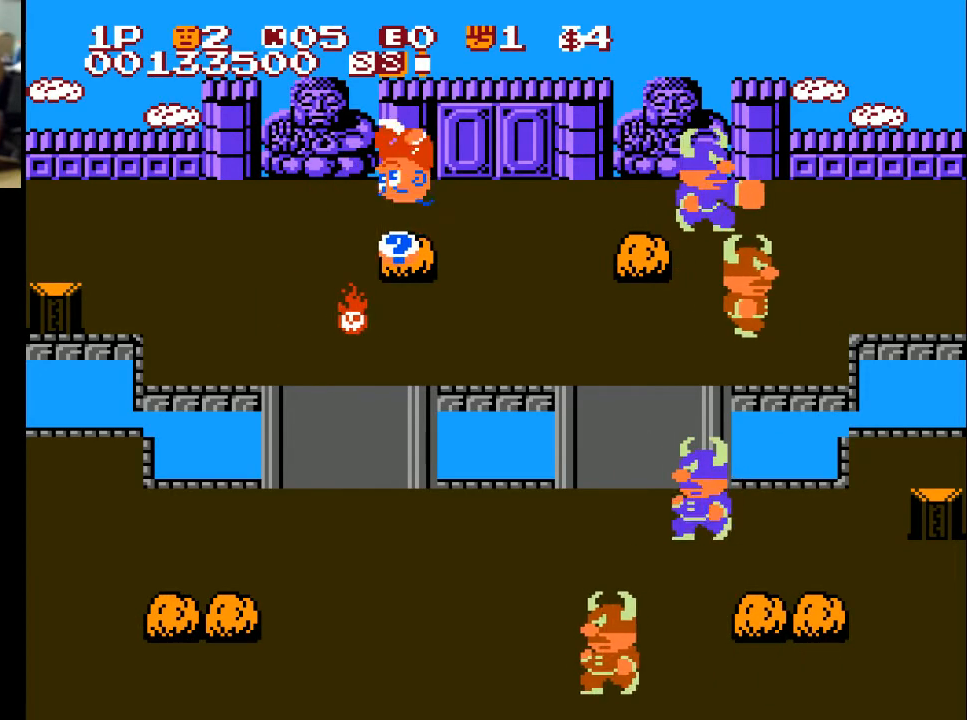
{"buttons": ["X", "DPAD_LEFT"], "left_stick": "center", "right_stick": "center", "events": [[67, "DPAD_RIGHT", "up"], [167, "DPAD_DOWN", "up"], [167, "DPAD_RIGHT", "down"], [367, "DPAD_LEFT", "down"], [367, "DPAD_RIGHT", "up"], [467, "X", "down"]]}
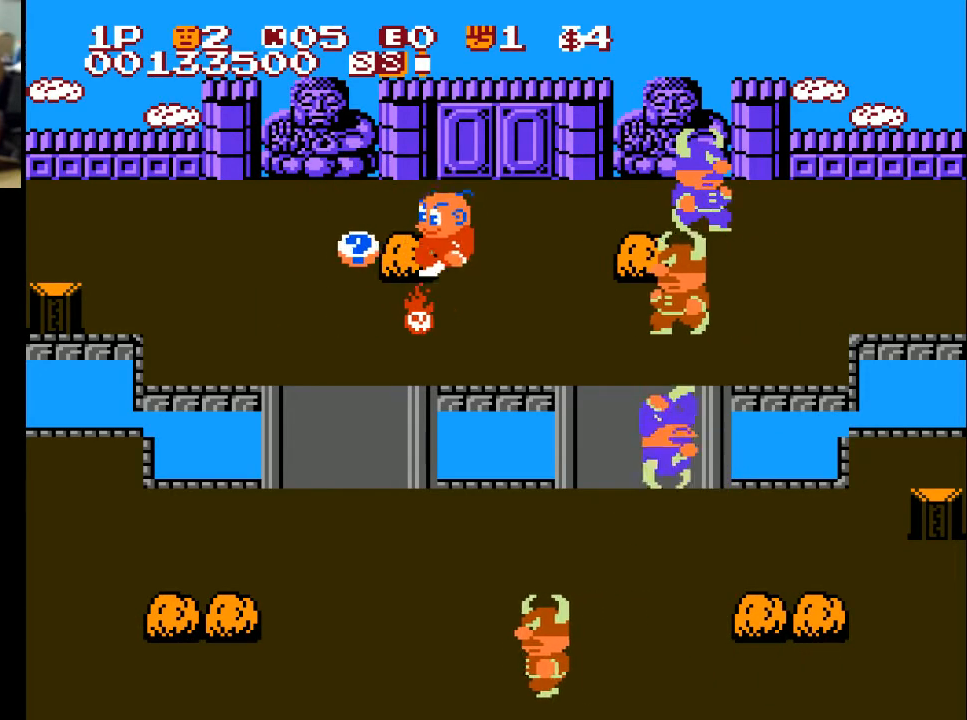
{"buttons": ["DPAD_DOWN"], "left_stick": "center", "right_stick": "center", "events": [[67, "X", "up"], [467, "DPAD_DOWN", "down"], [467, "DPAD_LEFT", "up"]]}
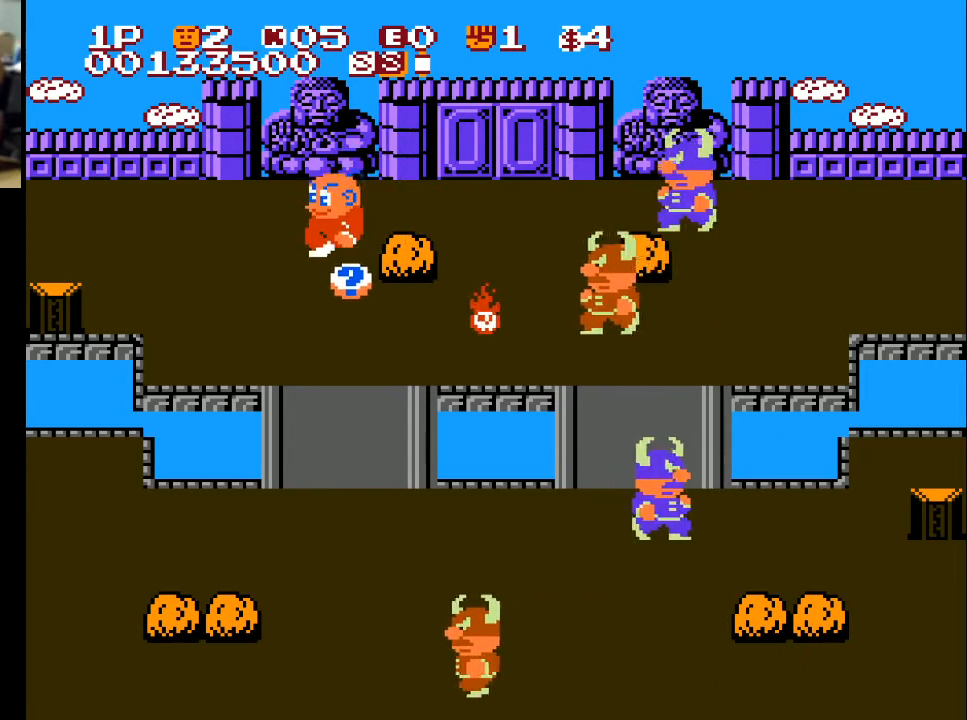
{"buttons": ["DPAD_DOWN"], "left_stick": "center", "right_stick": "center", "events": [[233, "X", "down"], [333, "X", "up"]]}
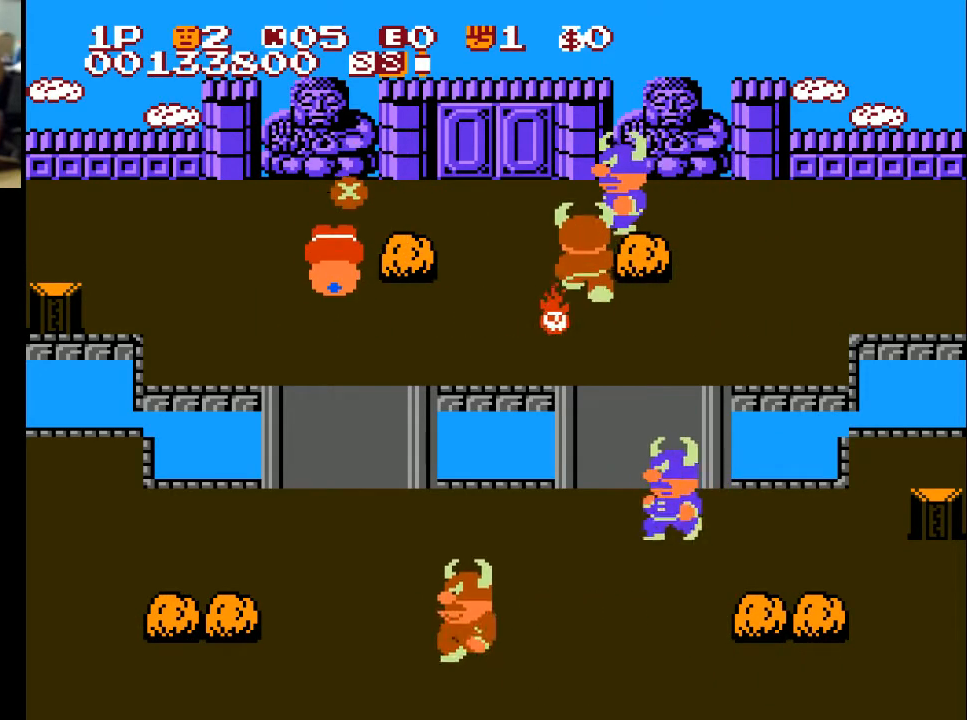
{"buttons": ["DPAD_DOWN"], "left_stick": "center", "right_stick": "center", "events": [[133, "DPAD_DOWN", "up"], [200, "DPAD_UP", "down"], [233, "DPAD_UP", "up"], [400, "DPAD_DOWN", "down"]]}
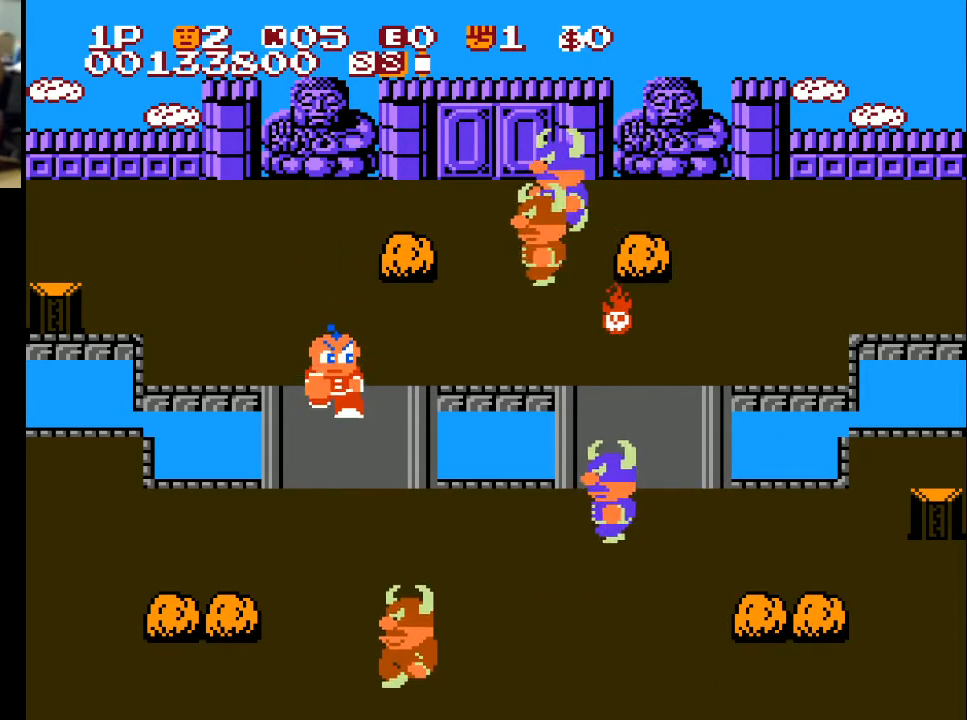
{"buttons": ["DPAD_DOWN"], "left_stick": "center", "right_stick": "center", "events": [[100, "A", "down"], [200, "A", "up"]]}
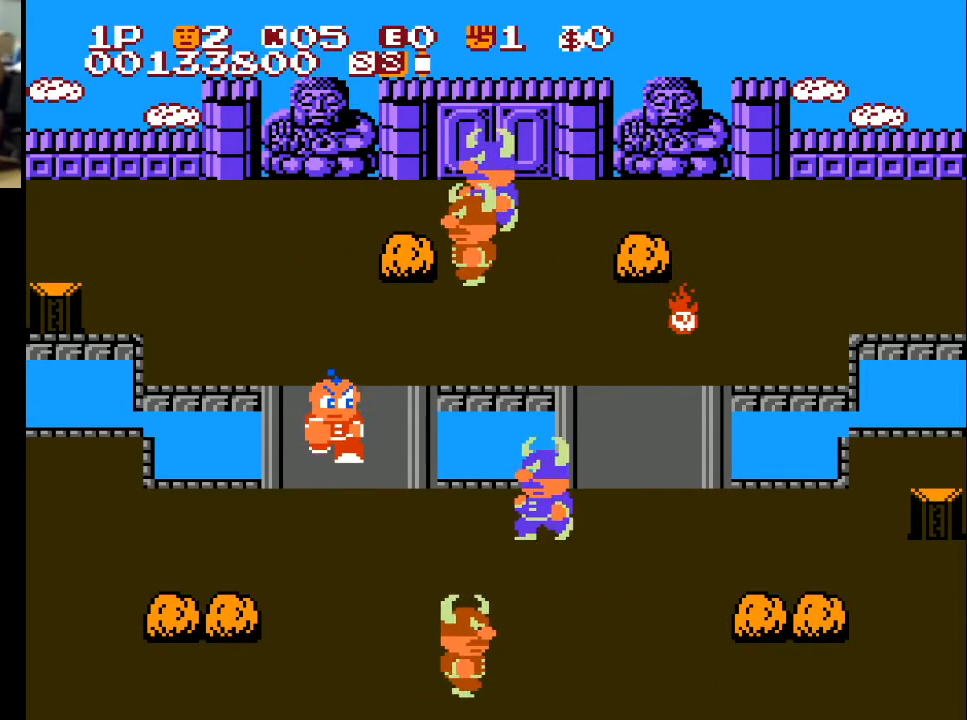
{"buttons": ["DPAD_DOWN"], "left_stick": "center", "right_stick": "center", "events": []}
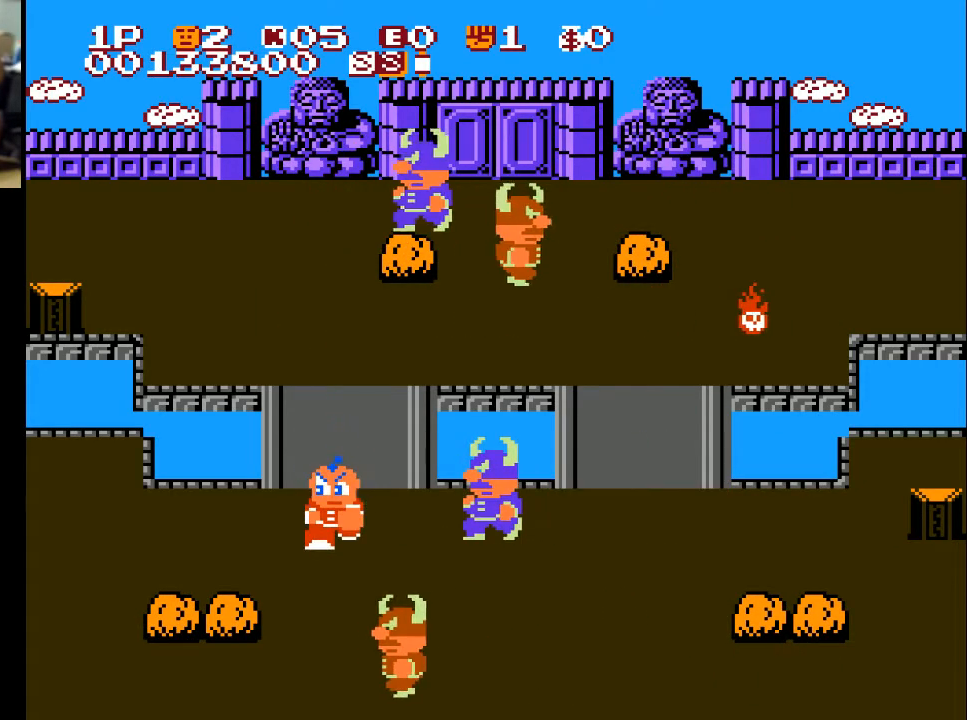
{"buttons": ["DPAD_LEFT"], "left_stick": "center", "right_stick": "center", "events": [[33, "DPAD_LEFT", "down"], [67, "DPAD_DOWN", "up"]]}
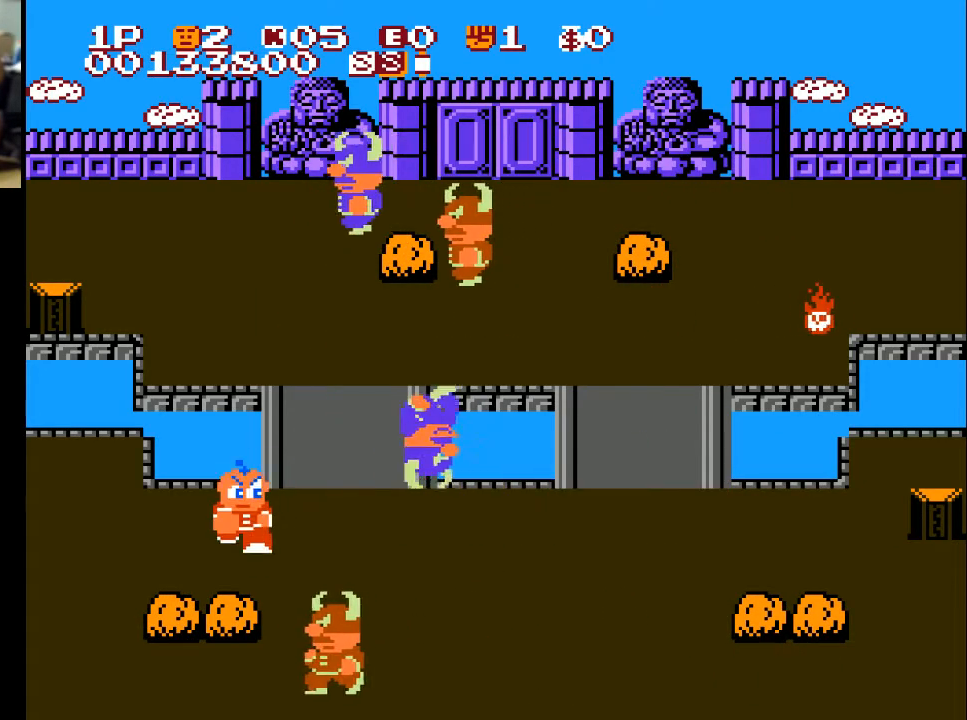
{"buttons": ["DPAD_LEFT"], "left_stick": "center", "right_stick": "center", "events": [[33, "DPAD_DOWN", "down"], [33, "DPAD_LEFT", "up"], [300, "A", "down"], [400, "A", "up"], [400, "DPAD_DOWN", "up"], [400, "DPAD_LEFT", "down"]]}
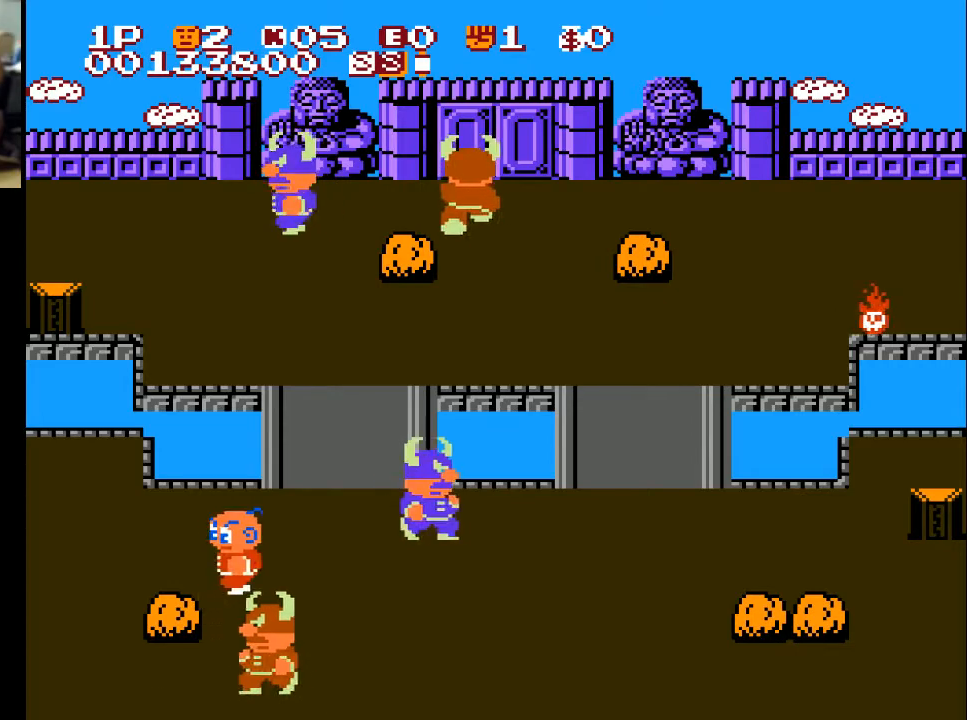
{"buttons": ["A", "DPAD_DOWN"], "left_stick": "center", "right_stick": "center", "events": [[400, "DPAD_DOWN", "down"], [400, "DPAD_LEFT", "up"], [433, "A", "down"]]}
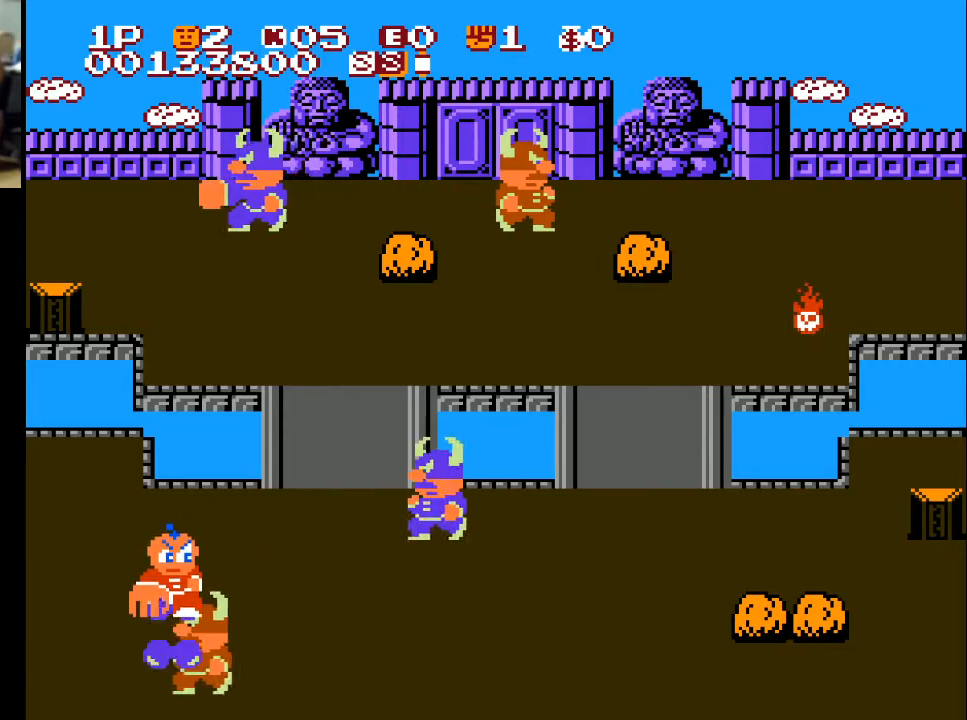
{"buttons": ["DPAD_RIGHT"], "left_stick": "center", "right_stick": "center", "events": [[33, "A", "up"], [33, "DPAD_DOWN", "up"], [167, "DPAD_UP", "down"], [400, "DPAD_RIGHT", "down"], [467, "DPAD_UP", "up"]]}
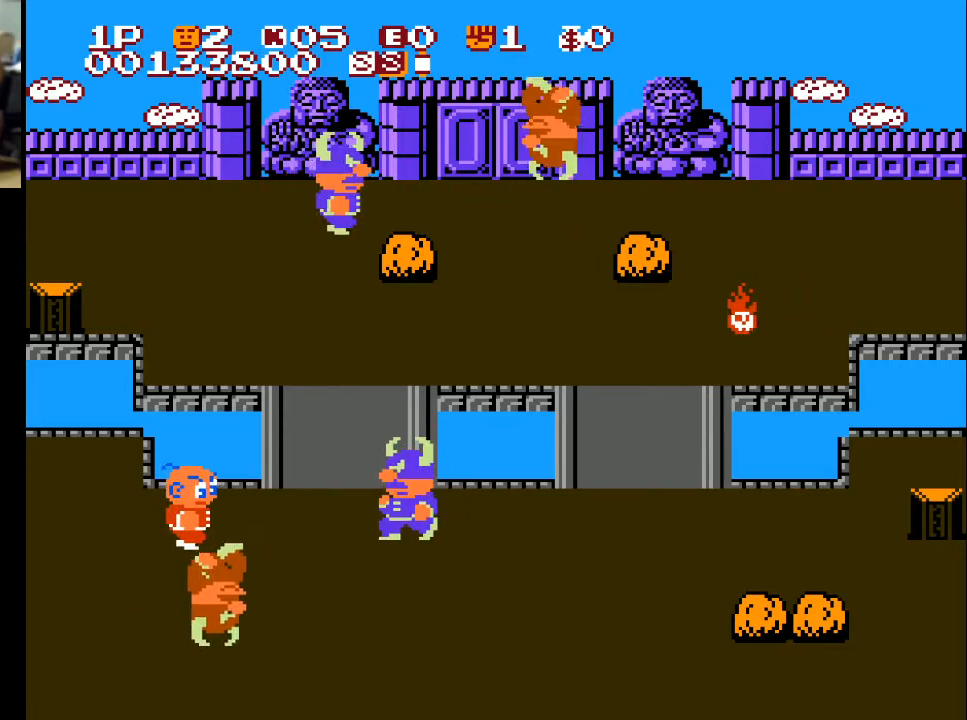
{"buttons": ["DPAD_LEFT"], "left_stick": "center", "right_stick": "center", "events": [[67, "X", "down"], [167, "X", "up"], [267, "DPAD_DOWN", "down"], [267, "DPAD_RIGHT", "up"], [300, "DPAD_LEFT", "down"], [400, "DPAD_DOWN", "up"]]}
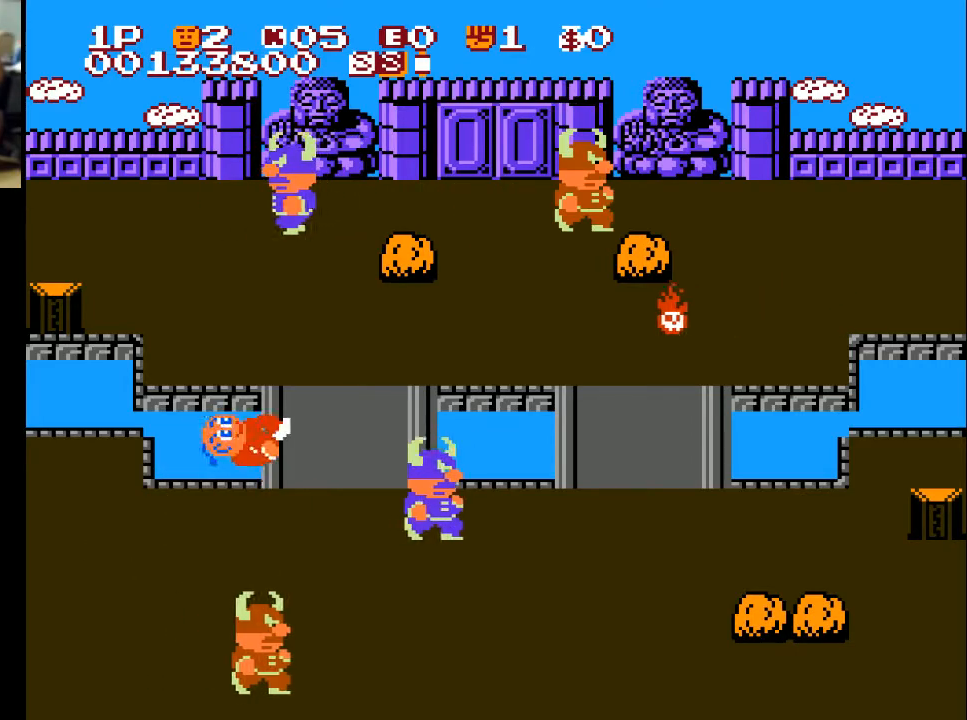
{"buttons": ["DPAD_LEFT"], "left_stick": "center", "right_stick": "center", "events": []}
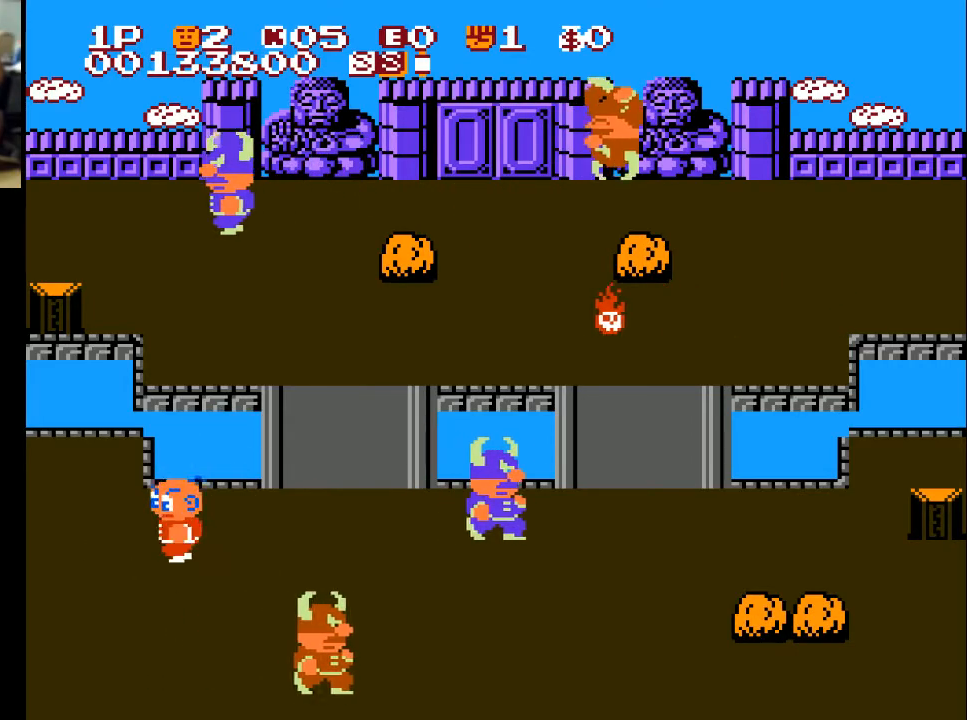
{"buttons": ["DPAD_DOWN"], "left_stick": "center", "right_stick": "center", "events": [[333, "DPAD_DOWN", "down"], [500, "DPAD_LEFT", "up"]]}
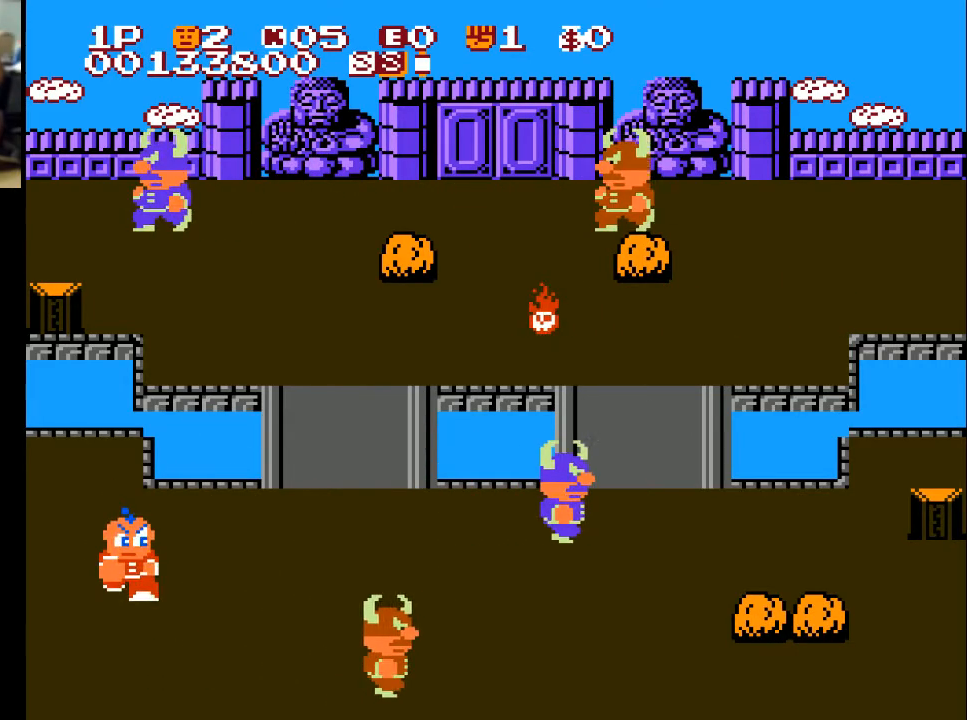
{"buttons": ["DPAD_LEFT"], "left_stick": "center", "right_stick": "center", "events": [[133, "DPAD_DOWN", "up"], [133, "DPAD_LEFT", "down"]]}